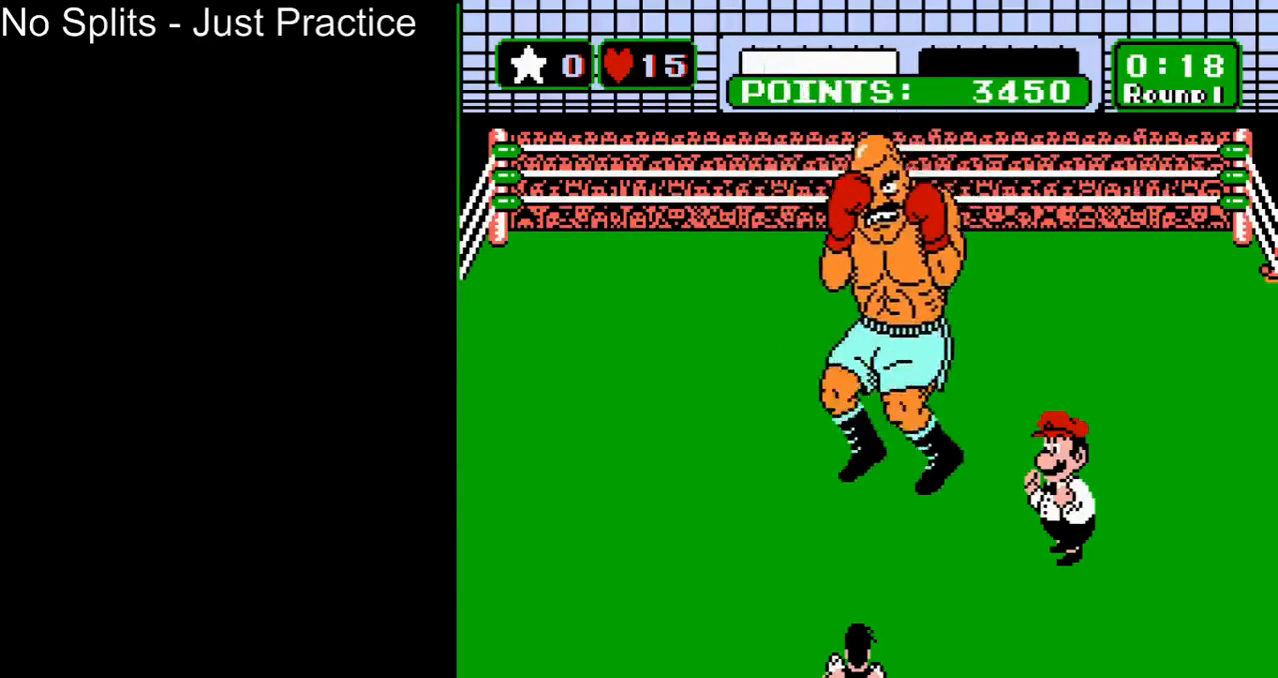
Gameplay with a controller (Nintendo layout); each line is a JSON object with the inputs held at the frame after it. "events" lists button and stick changes between this image and that frame as [ms after this image, input, new state], when the widget could be followed in between. Not read: L3 R3.
{"buttons": ["B"], "events": [[500, "B", "down"]]}
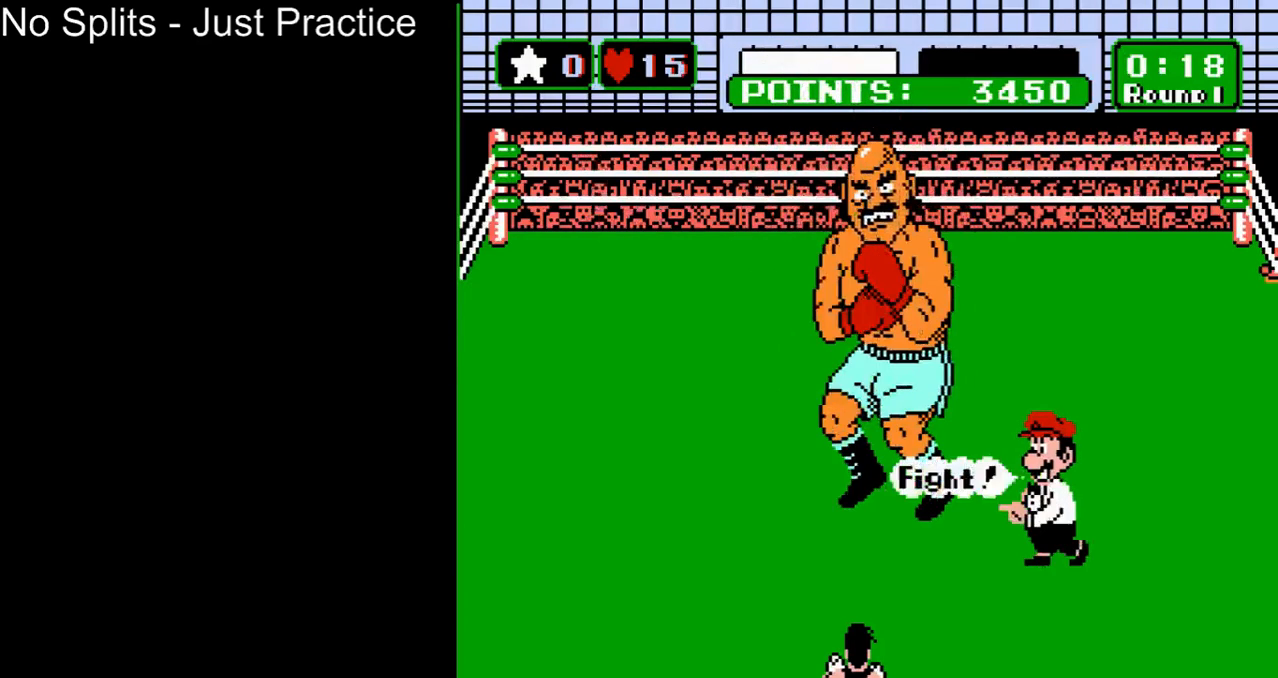
{"buttons": ["B", "DPAD_UP"], "events": [[33, "DPAD_UP", "down"]]}
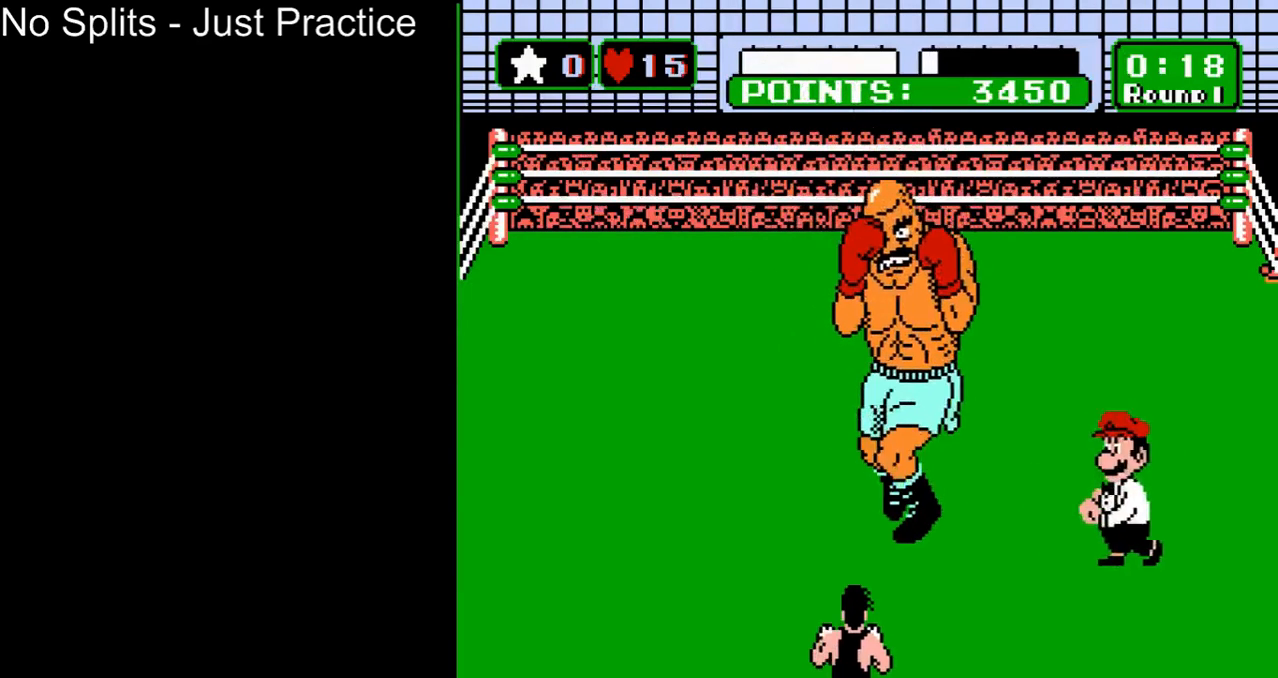
{"buttons": ["B", "DPAD_UP"], "events": []}
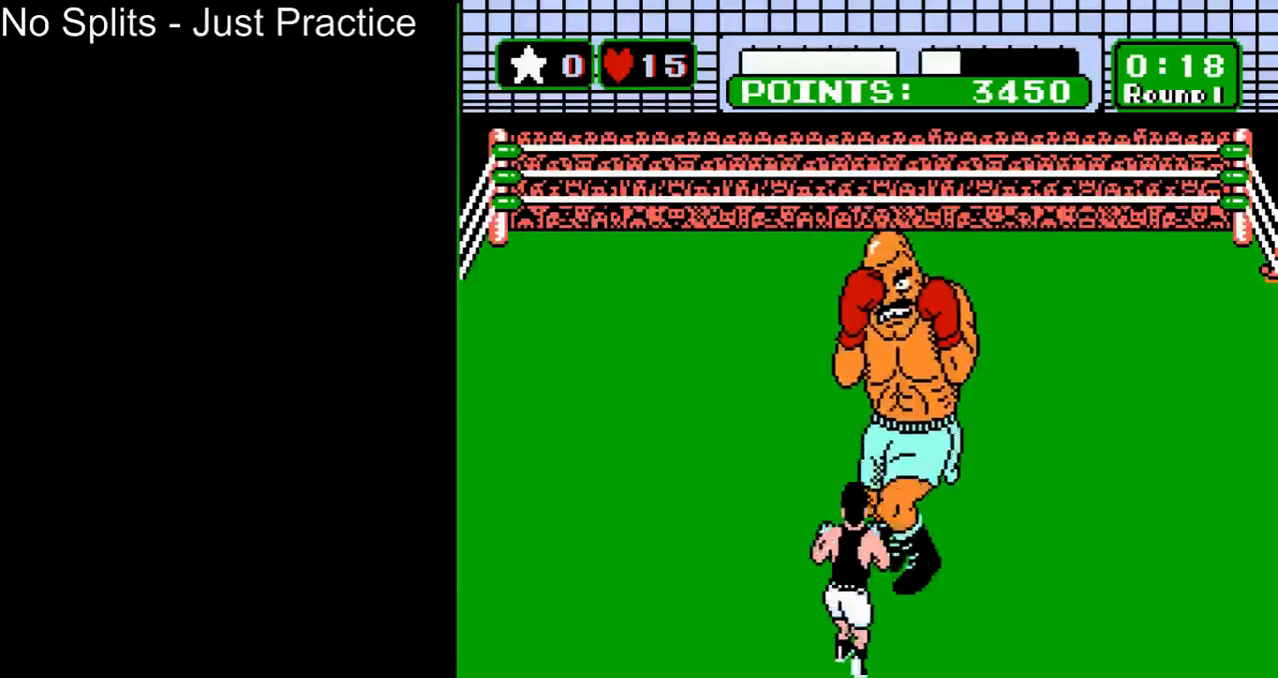
{"buttons": ["B", "DPAD_UP"], "events": []}
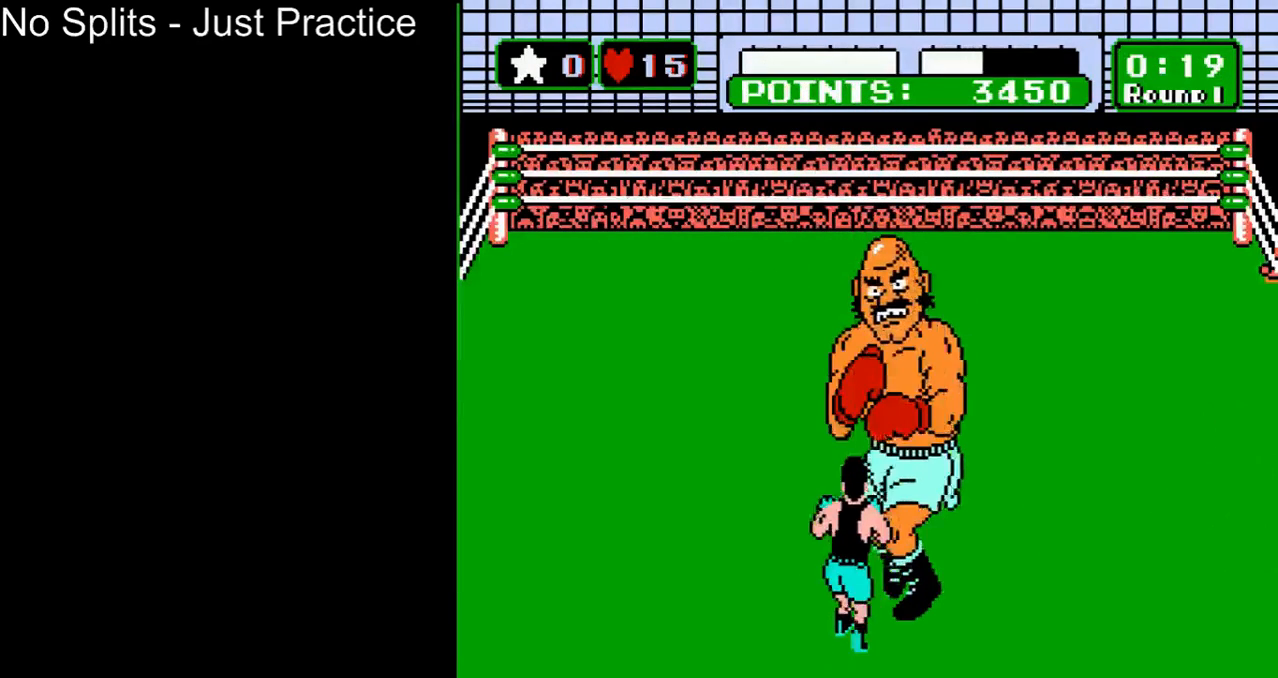
{"buttons": ["DPAD_RIGHT"], "events": [[167, "DPAD_UP", "up"], [200, "B", "up"], [267, "DPAD_RIGHT", "down"]]}
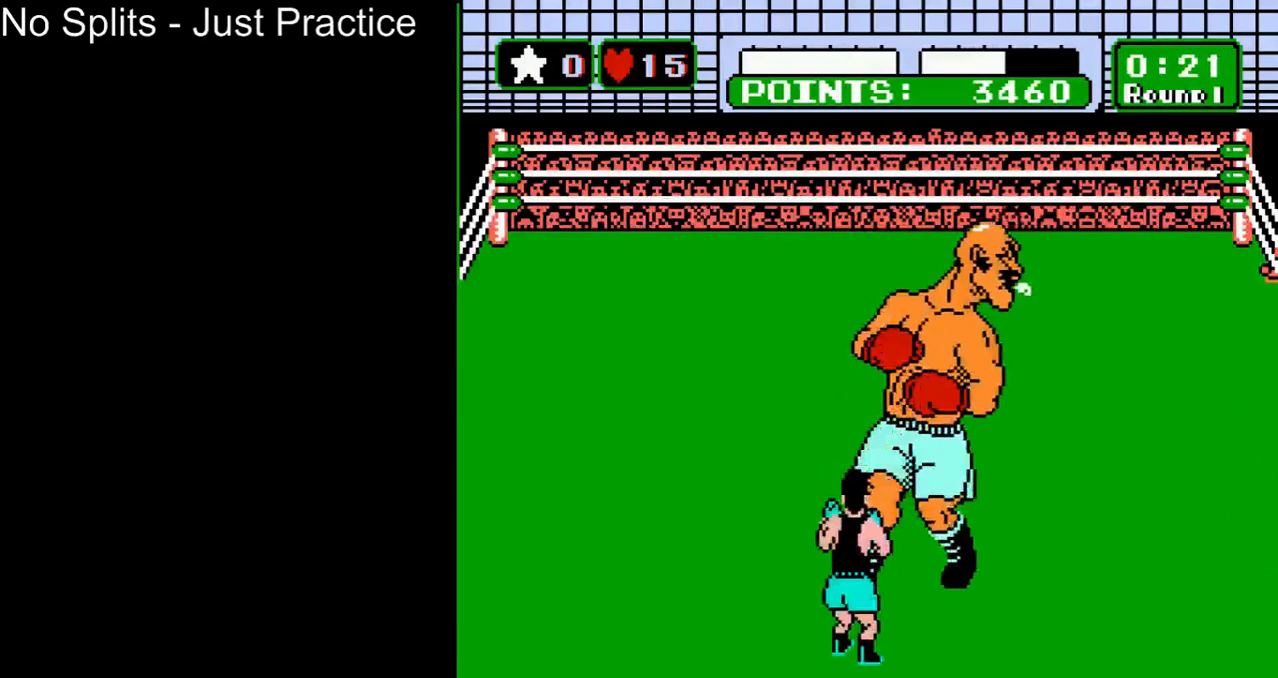
{"buttons": [], "events": [[333, "DPAD_RIGHT", "up"]]}
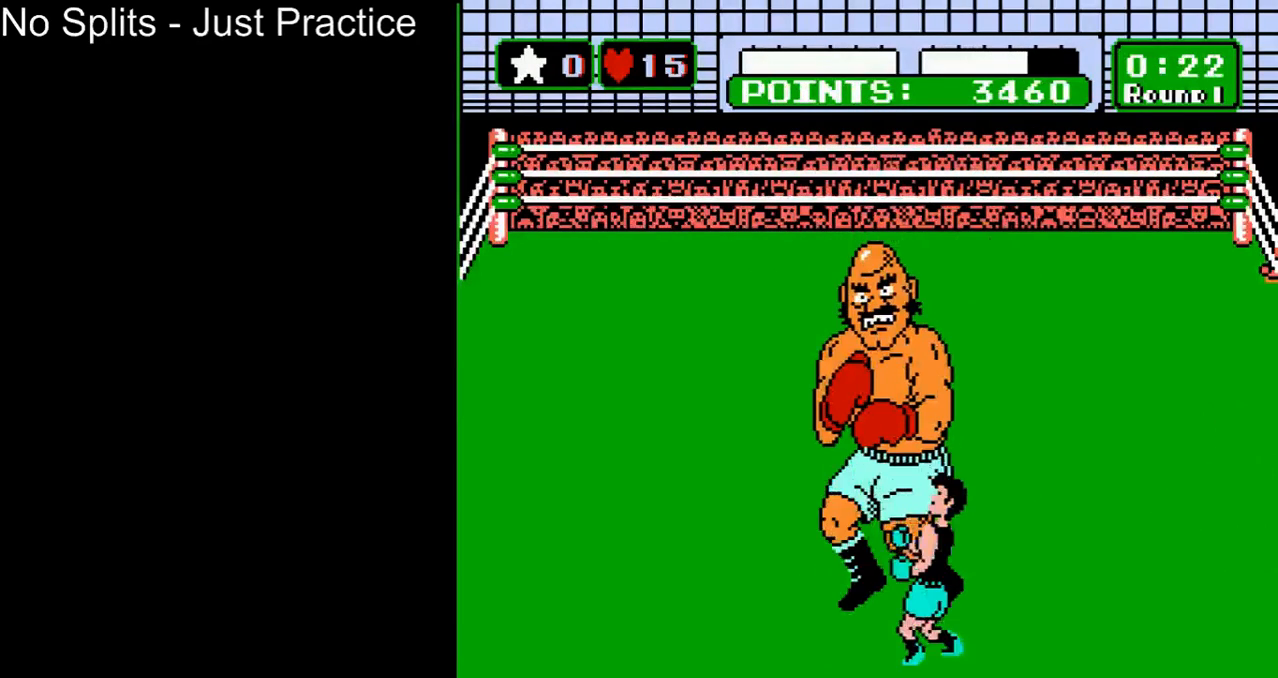
{"buttons": ["B", "DPAD_UP"], "events": [[100, "DPAD_RIGHT", "down"], [367, "DPAD_RIGHT", "up"], [433, "DPAD_UP", "down"], [467, "B", "down"]]}
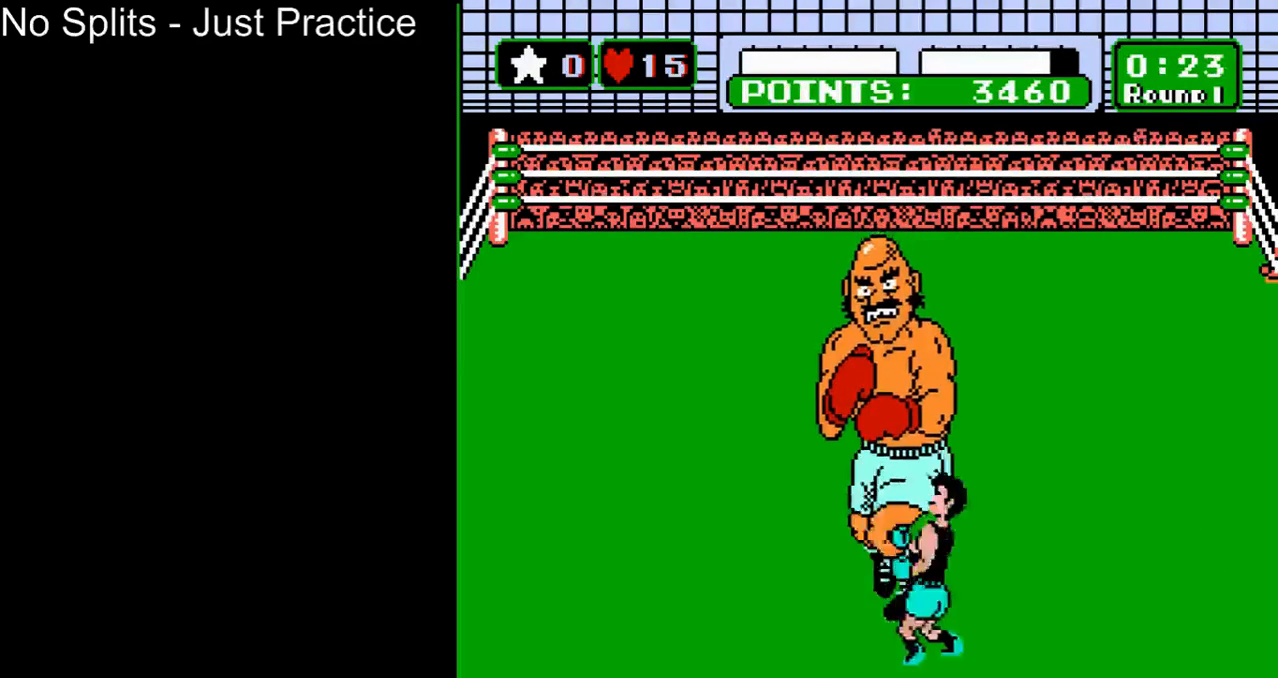
{"buttons": ["START"], "events": [[300, "DPAD_UP", "up"], [333, "B", "up"], [400, "START", "down"]]}
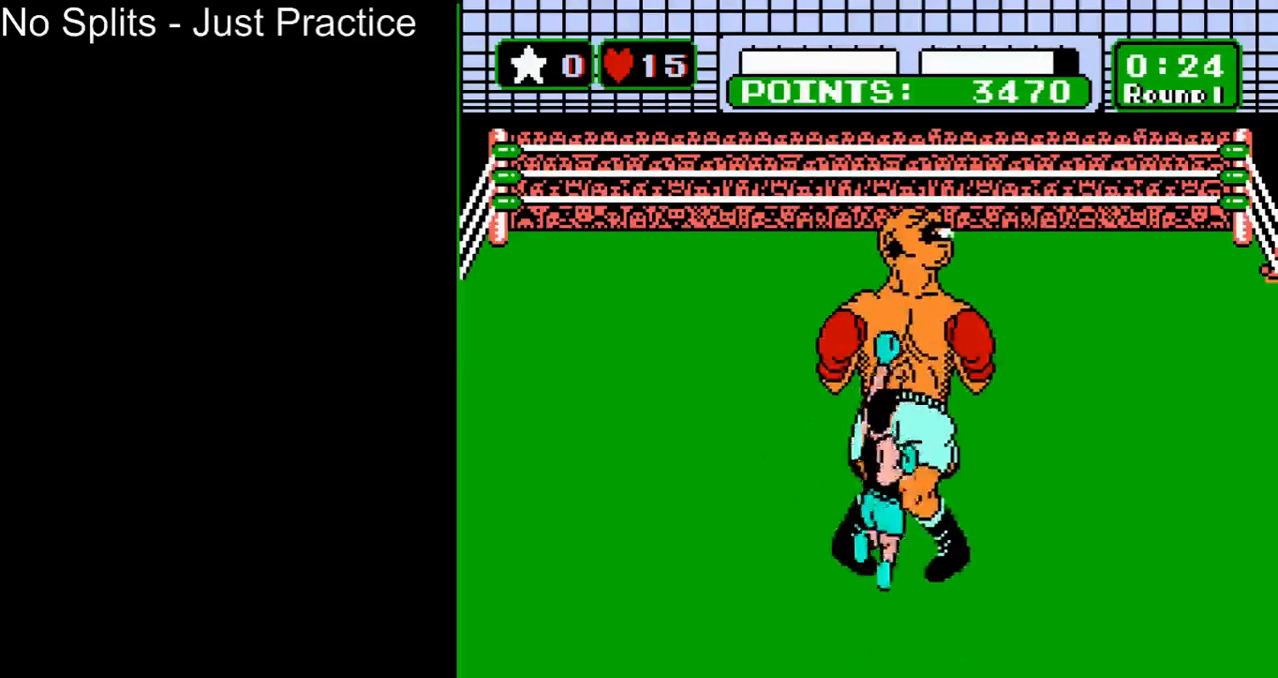
{"buttons": ["START"], "events": []}
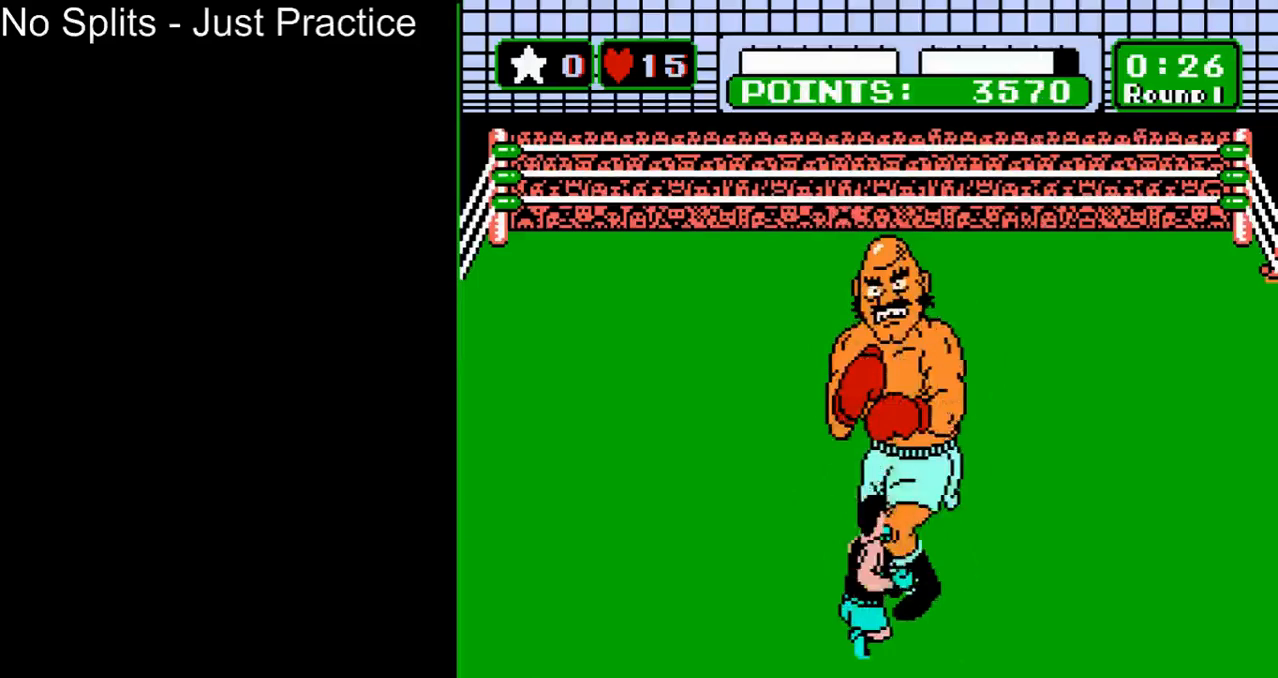
{"buttons": ["START"], "events": []}
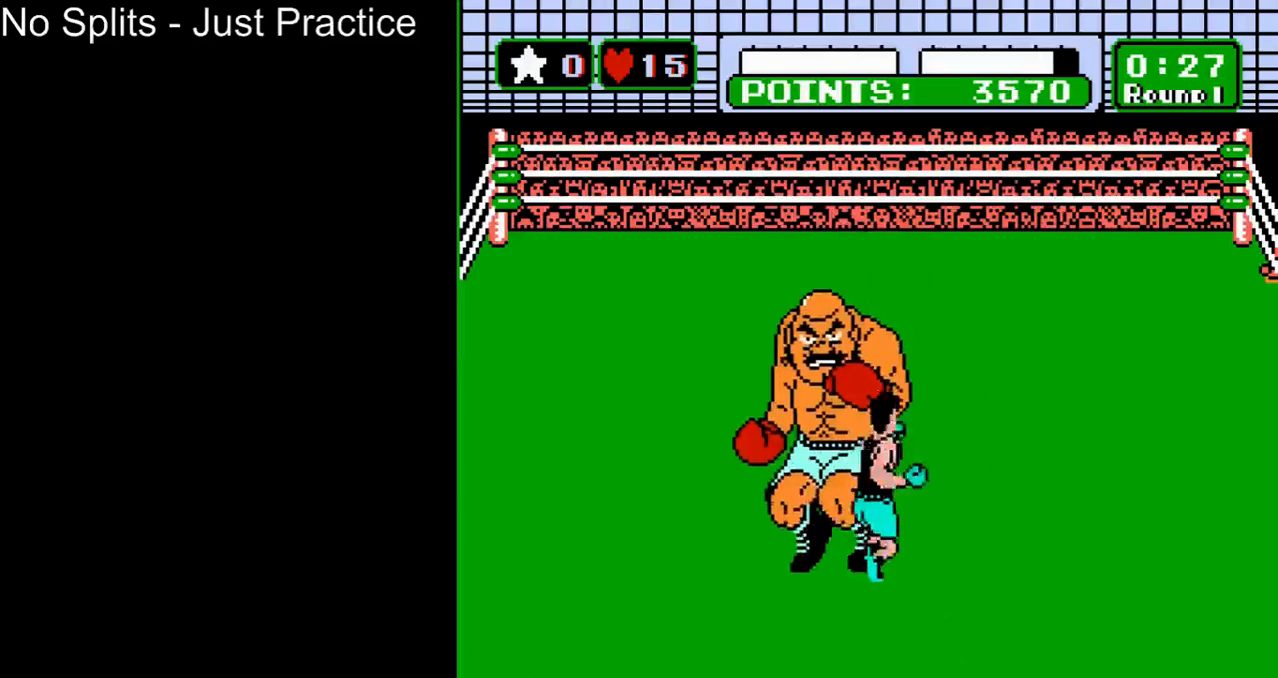
{"buttons": ["DPAD_LEFT"], "events": [[133, "START", "up"], [267, "DPAD_LEFT", "down"]]}
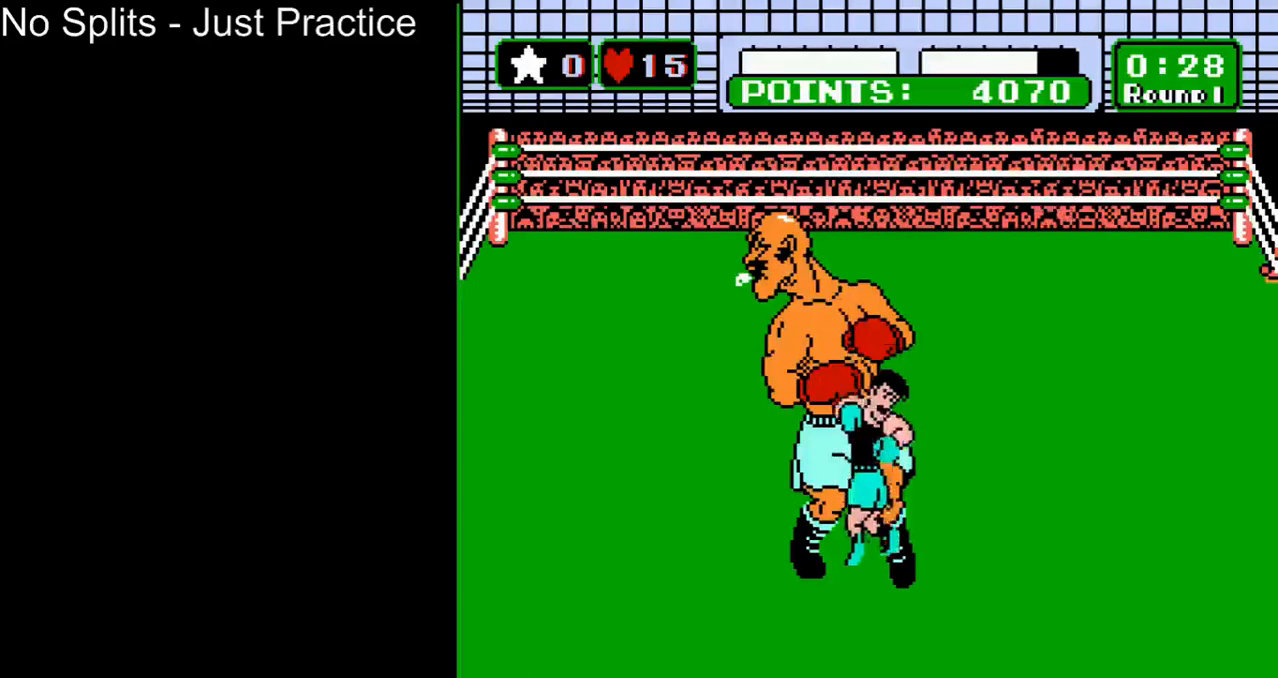
{"buttons": [], "events": [[400, "DPAD_LEFT", "up"]]}
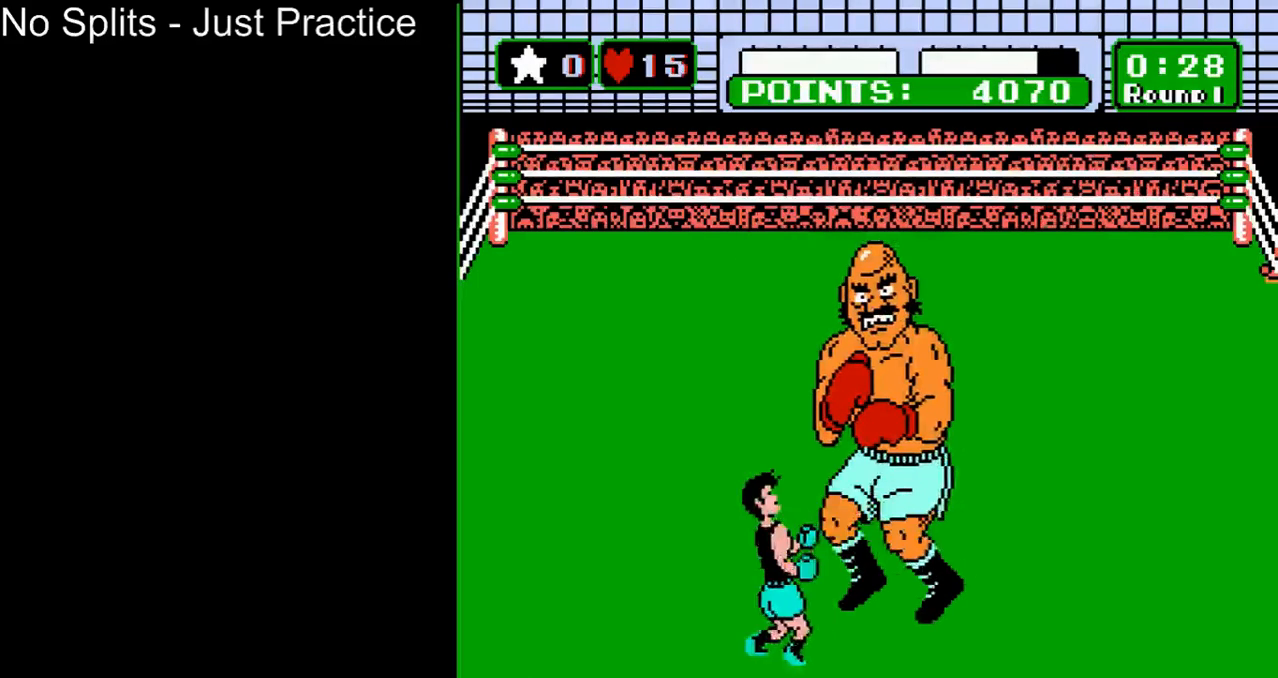
{"buttons": ["B", "DPAD_UP"], "events": [[300, "DPAD_UP", "down"], [333, "B", "down"]]}
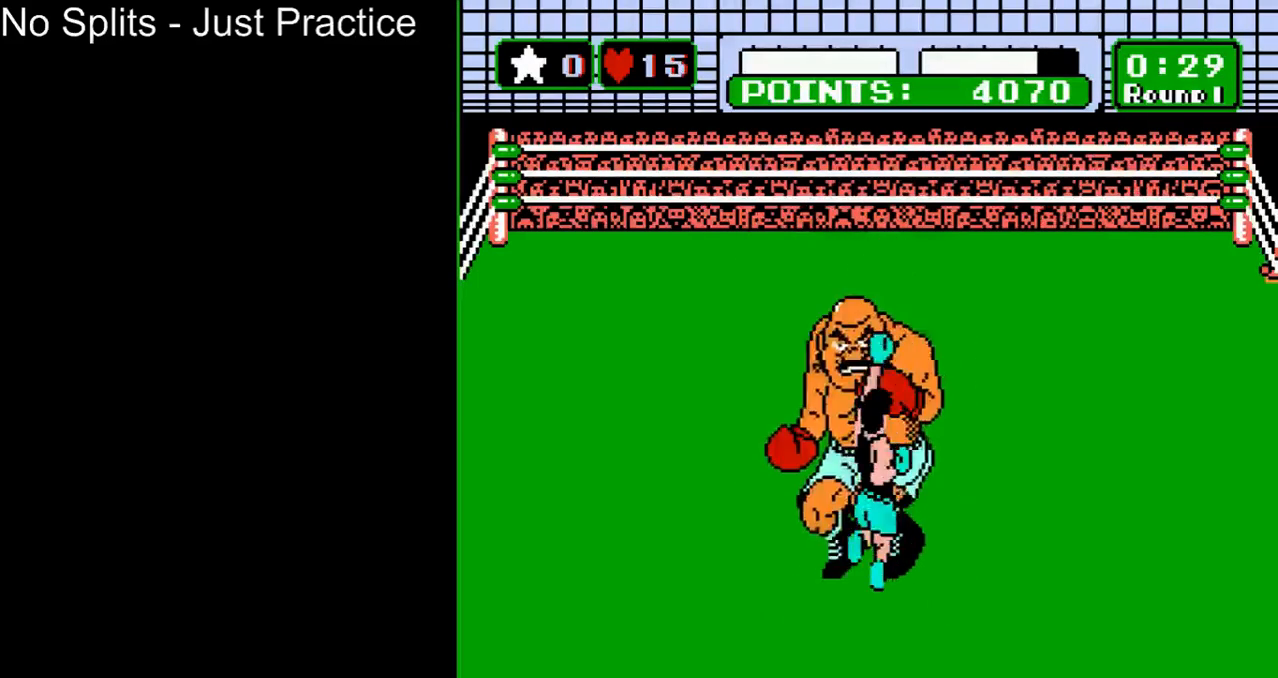
{"buttons": [], "events": [[133, "B", "up"], [167, "DPAD_UP", "up"]]}
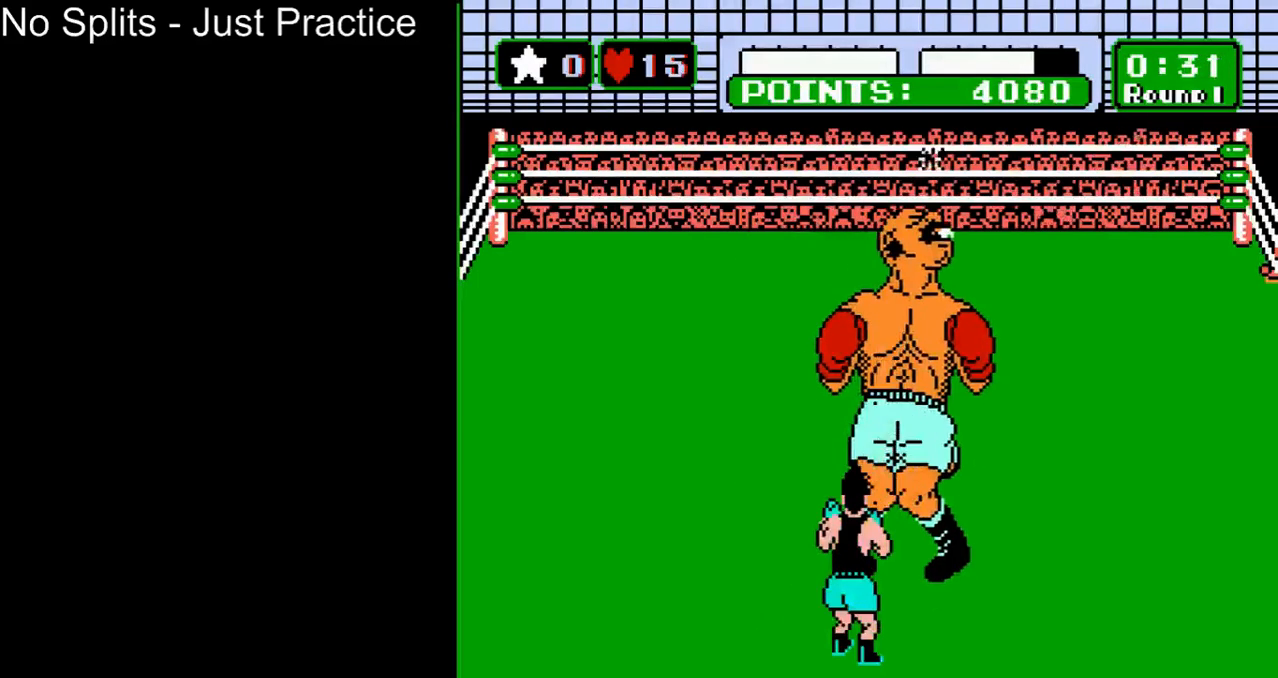
{"buttons": [], "events": [[367, "DPAD_LEFT", "down"], [500, "DPAD_LEFT", "up"]]}
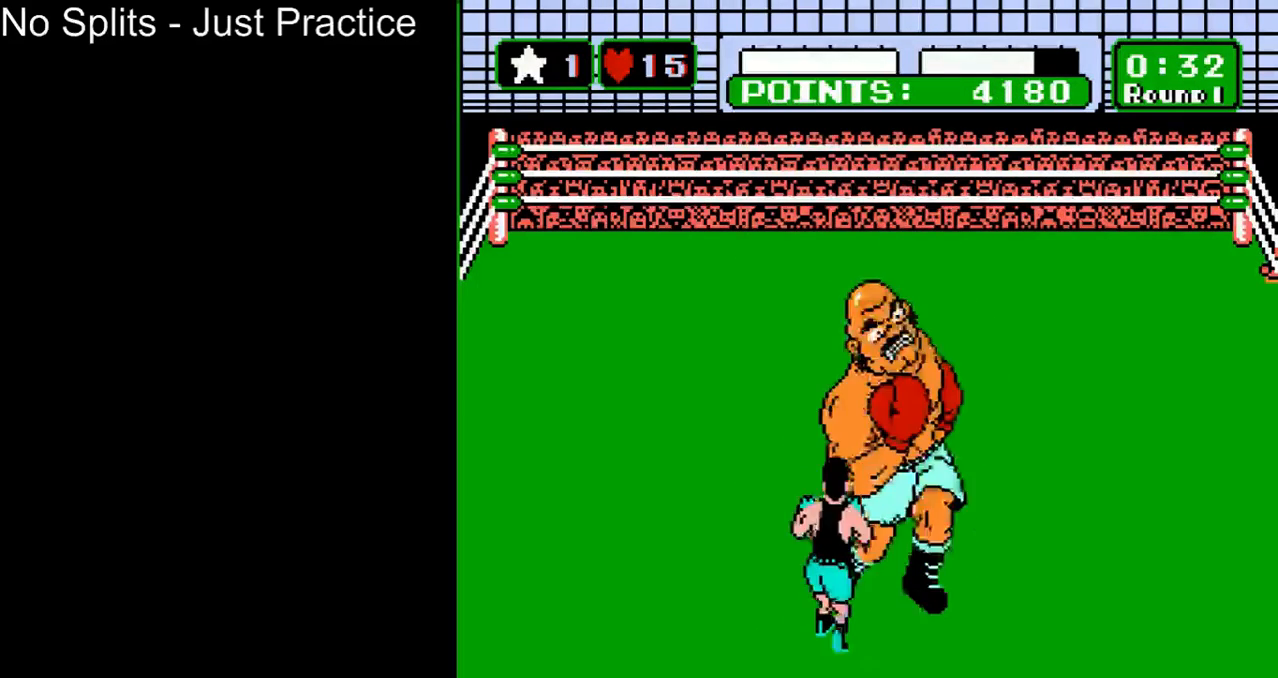
{"buttons": [], "events": [[100, "DPAD_UP", "down"], [200, "DPAD_UP", "up"]]}
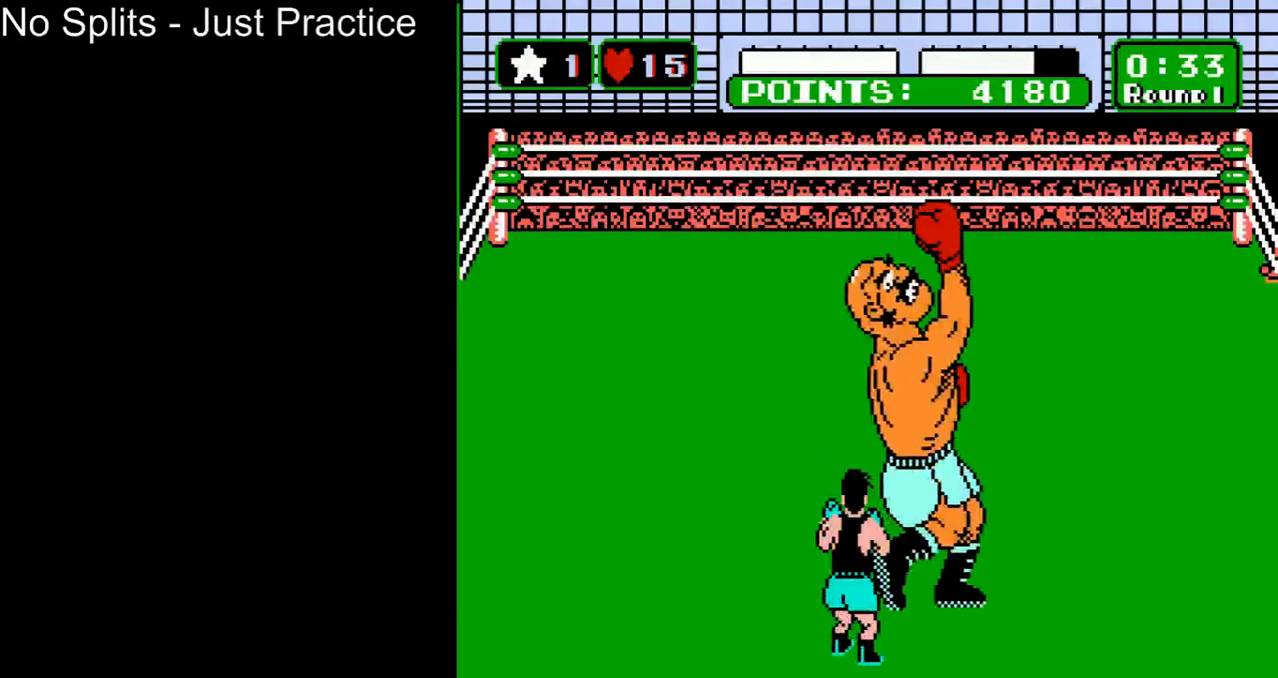
{"buttons": [], "events": []}
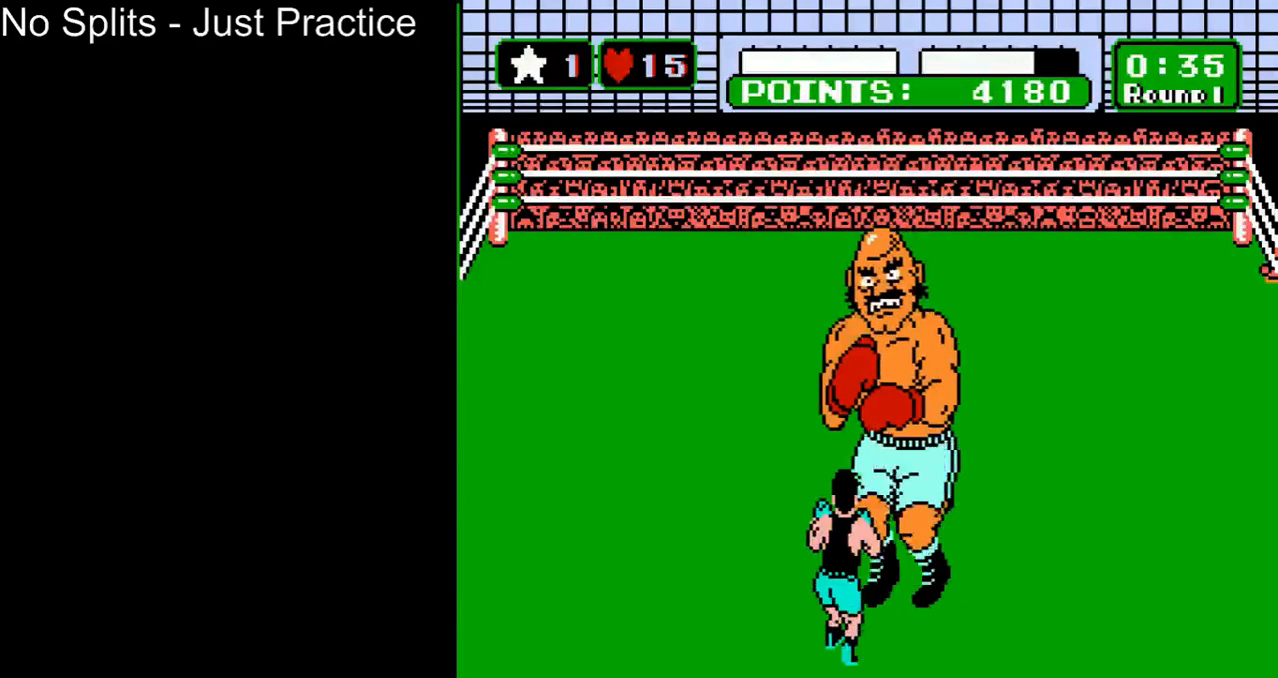
{"buttons": ["DPAD_UP"], "events": [[467, "DPAD_UP", "down"]]}
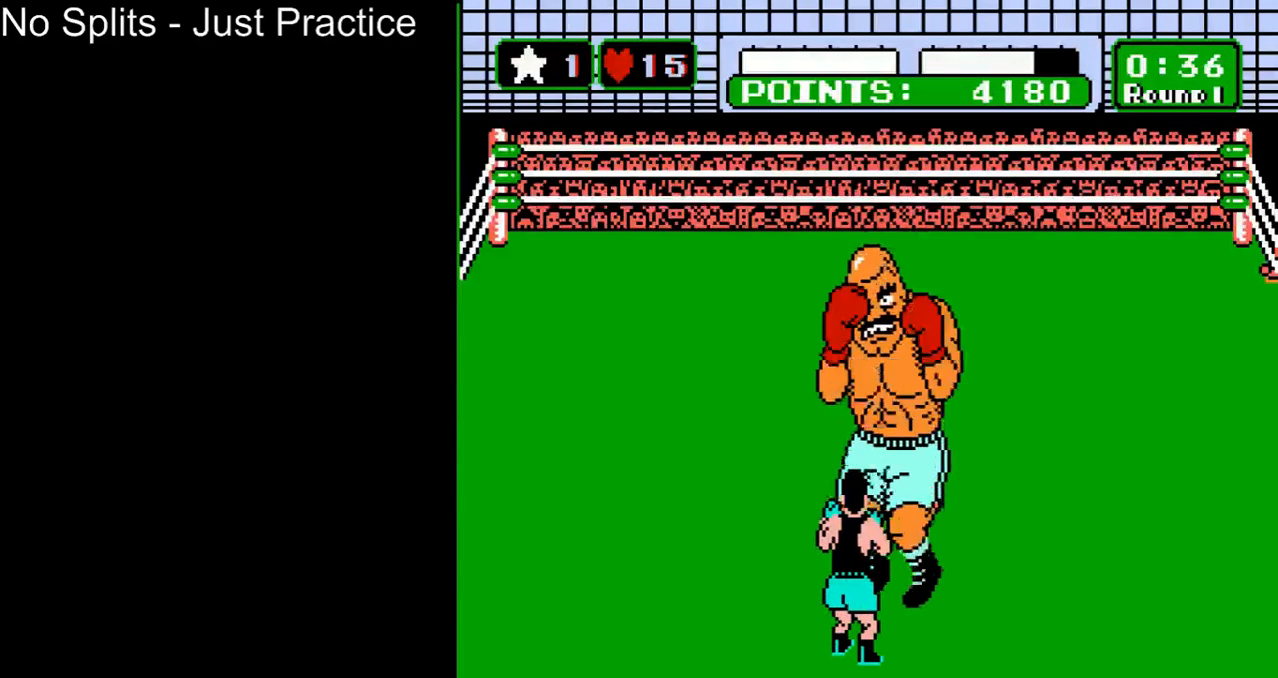
{"buttons": ["B", "DPAD_UP"], "events": [[433, "B", "down"]]}
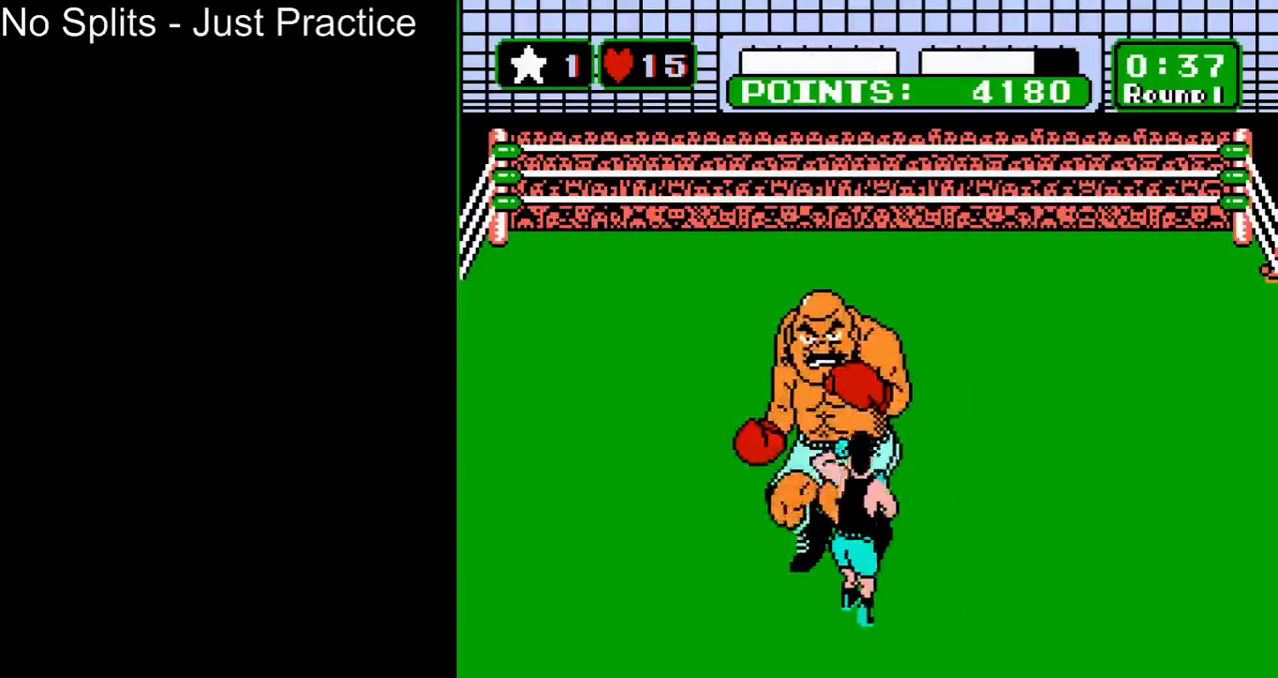
{"buttons": ["START"], "events": [[100, "B", "up"], [133, "DPAD_UP", "up"], [300, "START", "down"]]}
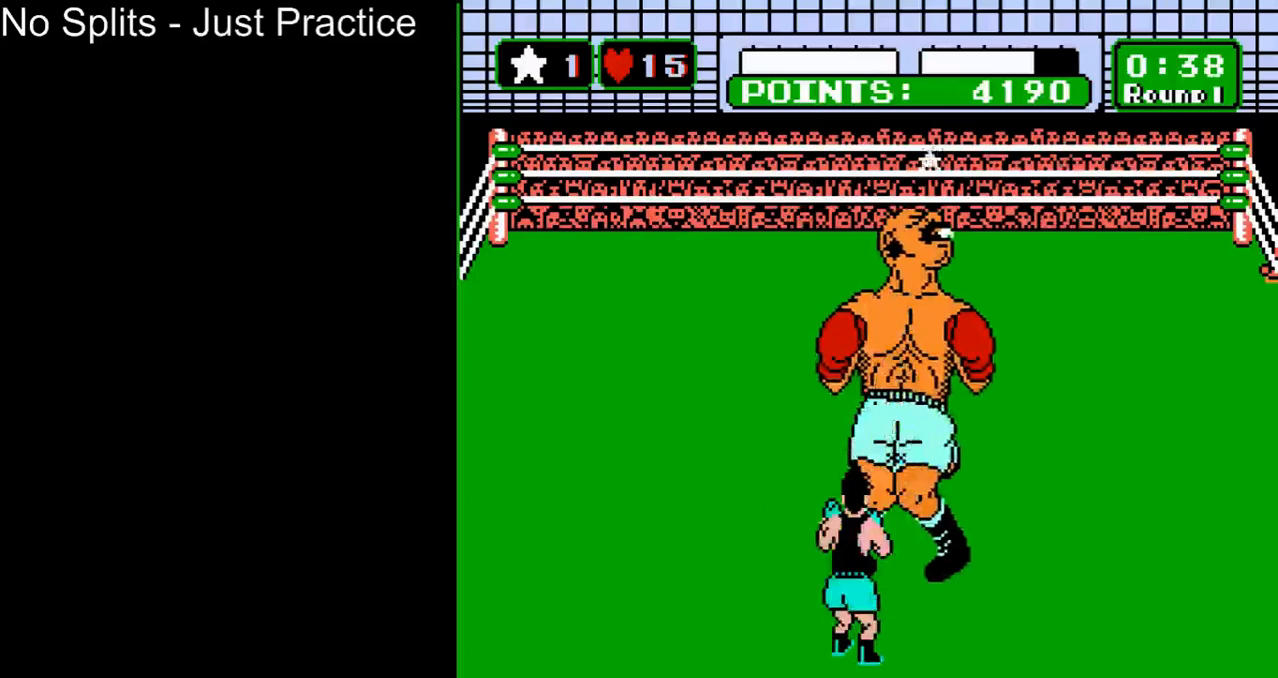
{"buttons": ["START"], "events": []}
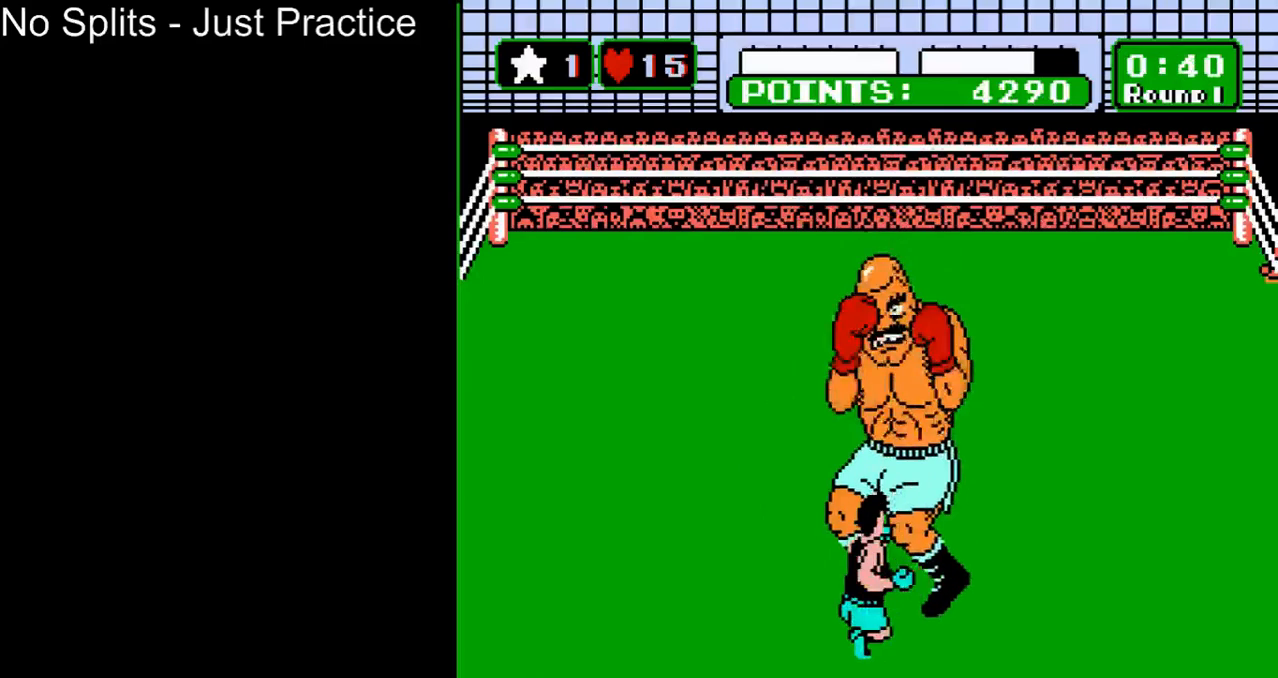
{"buttons": [], "events": [[433, "START", "up"]]}
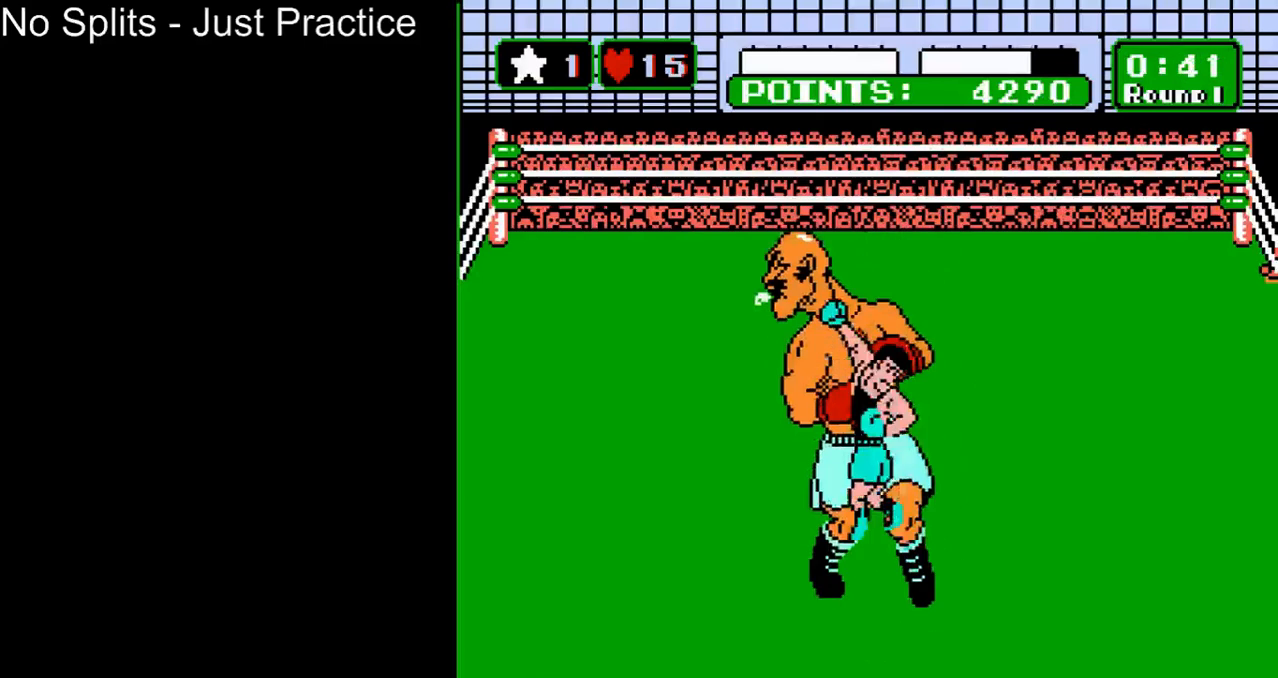
{"buttons": [], "events": []}
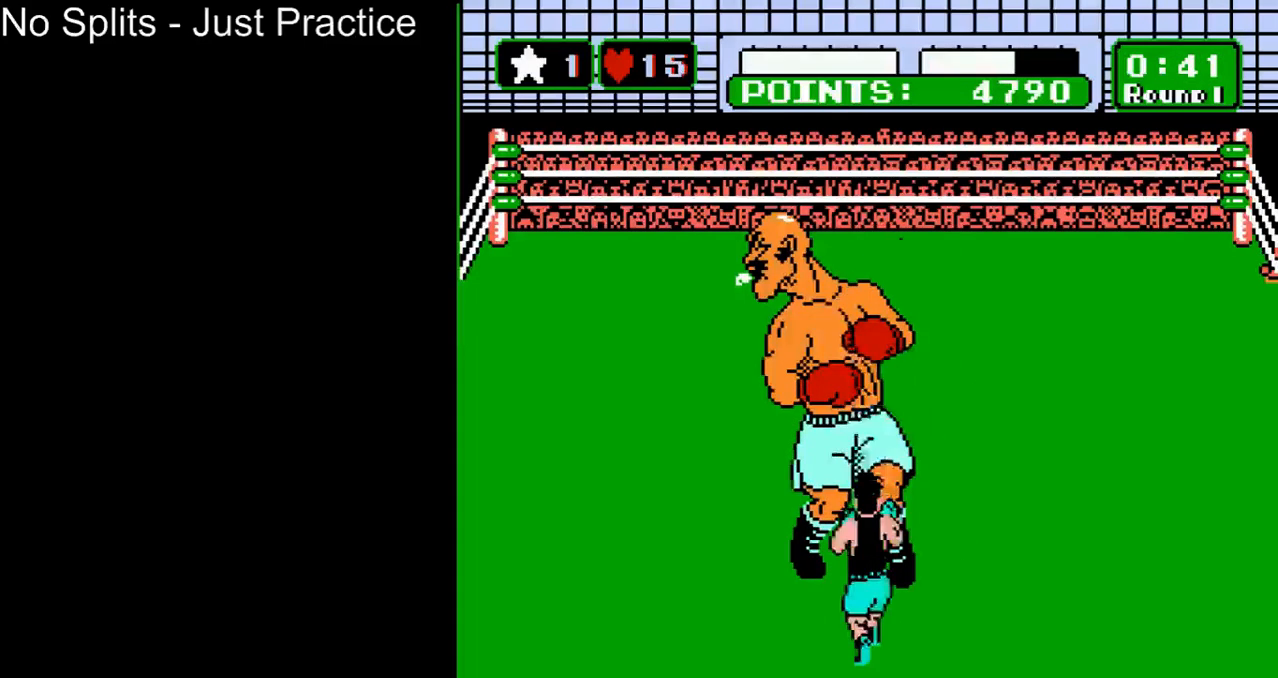
{"buttons": ["START"], "events": [[367, "START", "down"]]}
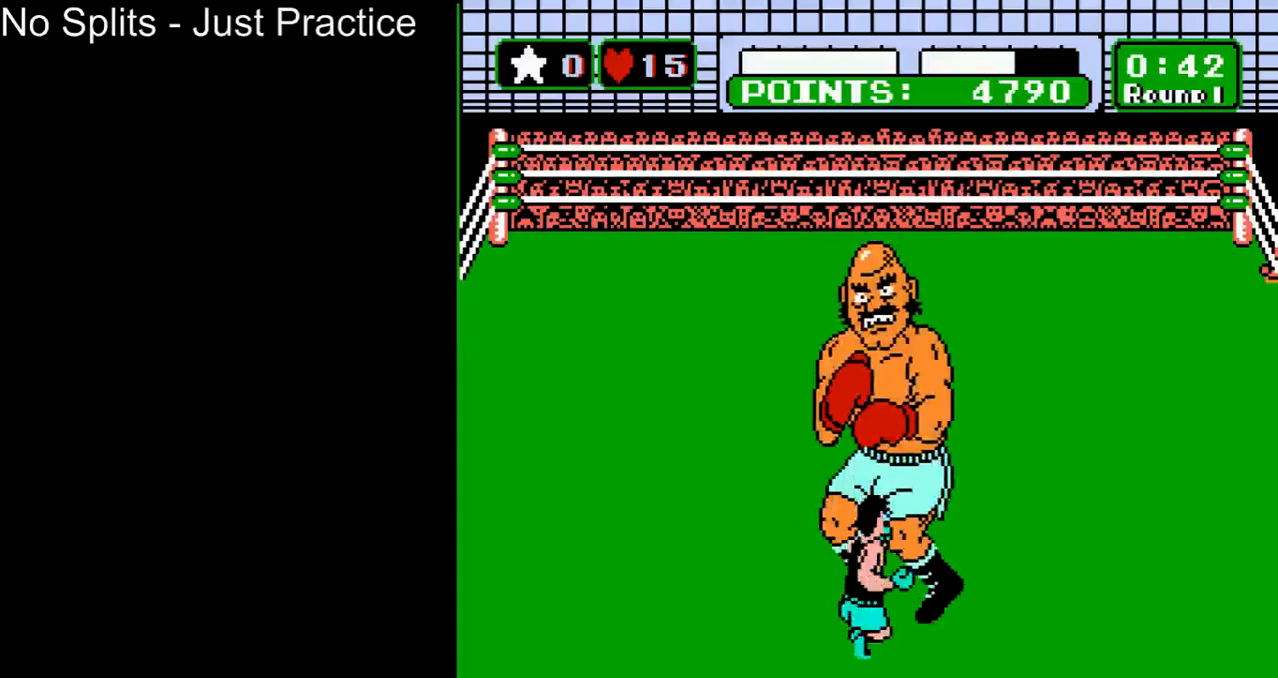
{"buttons": [], "events": [[100, "START", "up"]]}